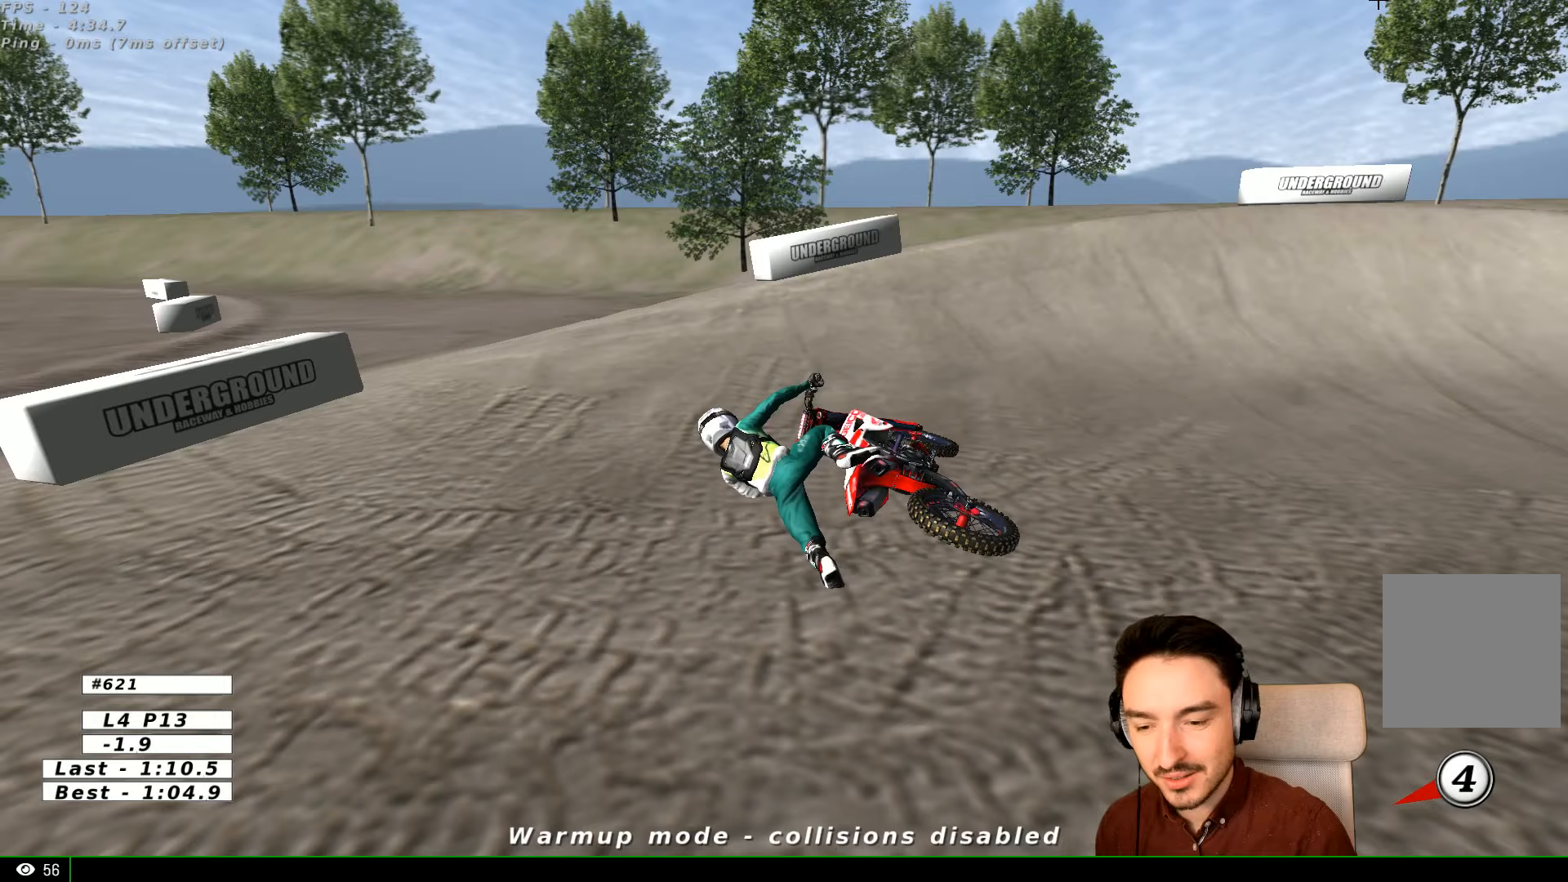
Gameplay with a controller (Xbox layout); each line is a JSON object with the inputs held at the frame after it. "events" lists button and stick changes between this image and that frame as [ms after this image, input, new state], when the widget could be followed in between. Not read: R3.
{"buttons": ["X", "Y"], "left_stick": "right", "right_stick": "center", "events": [[67, "X", "down"], [67, "Y", "down"]]}
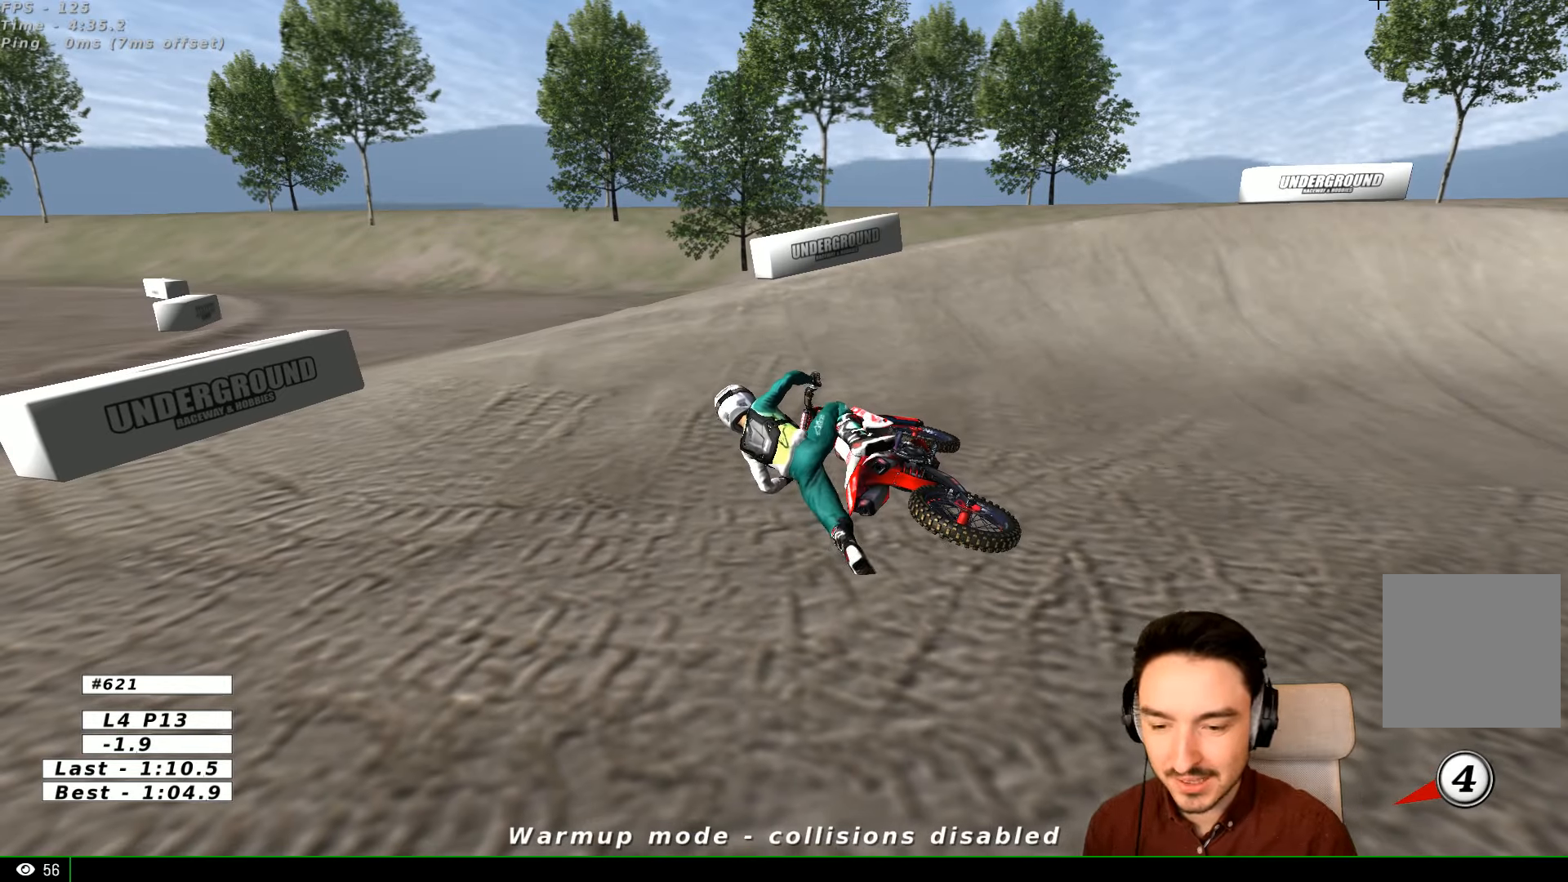
{"buttons": ["Y"], "left_stick": "right", "right_stick": "center", "events": [[67, "X", "up"]]}
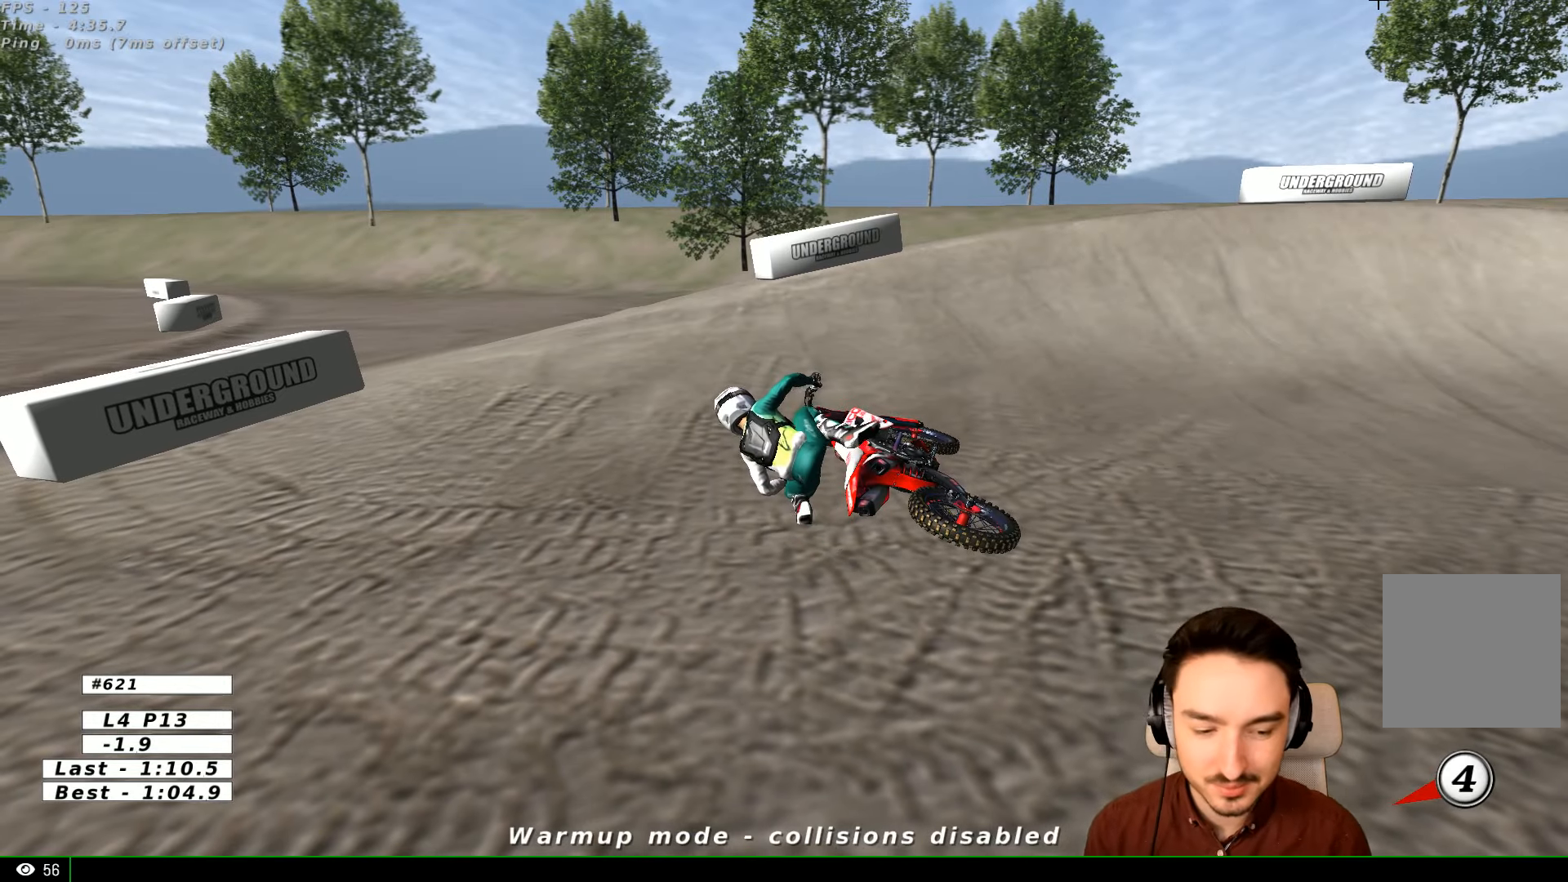
{"buttons": ["X", "Y"], "left_stick": "up-right", "right_stick": "center", "events": [[233, "X", "down"], [367, "left_stick", "up-right"]]}
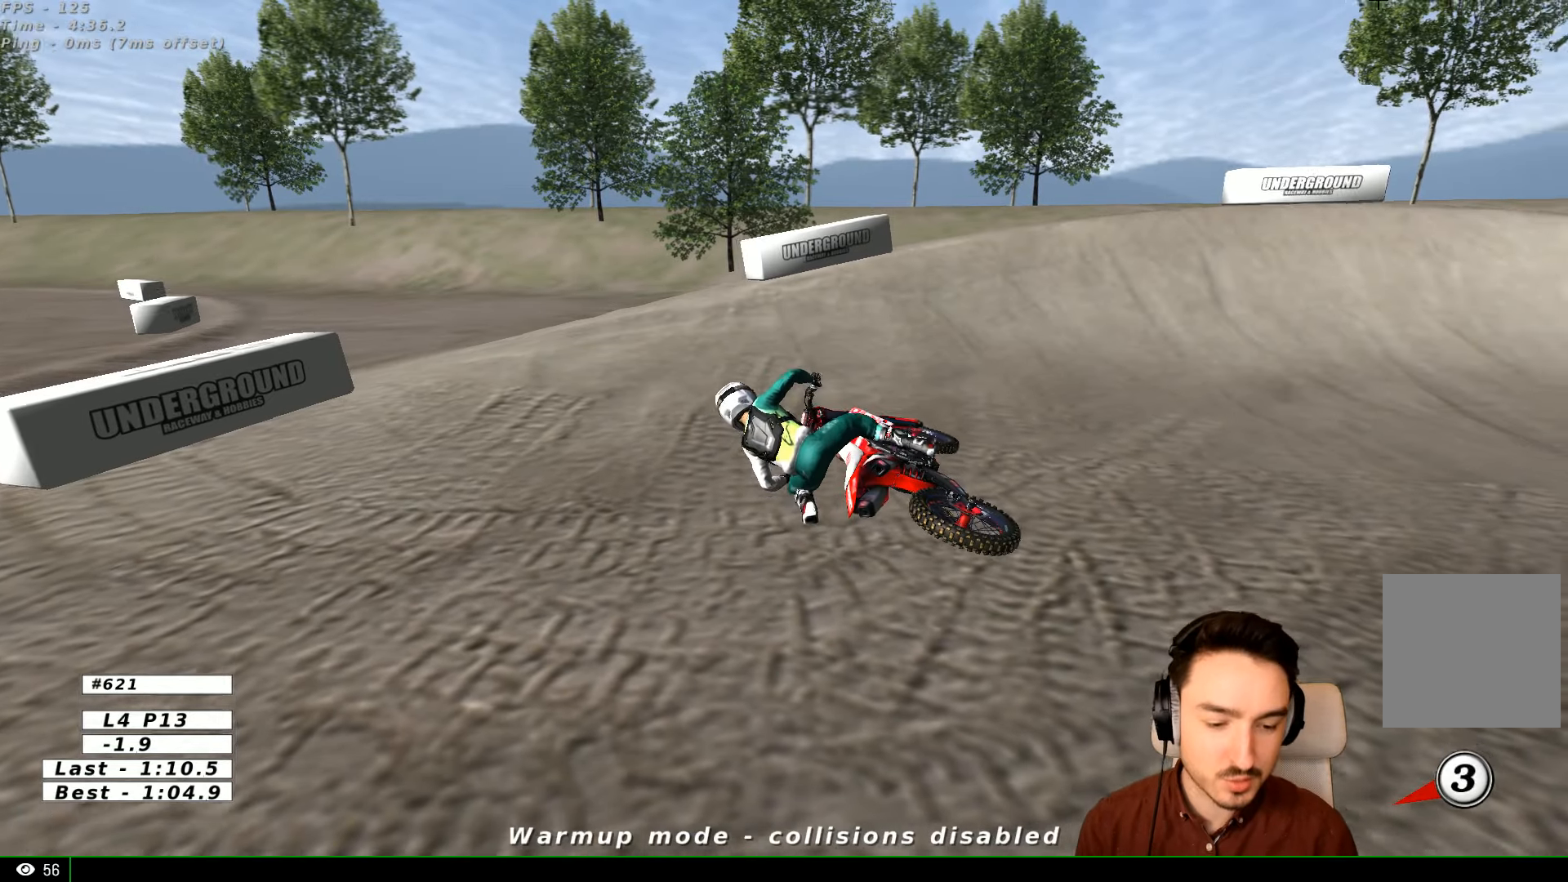
{"buttons": ["Y"], "left_stick": "up-right", "right_stick": "center", "events": [[233, "X", "up"]]}
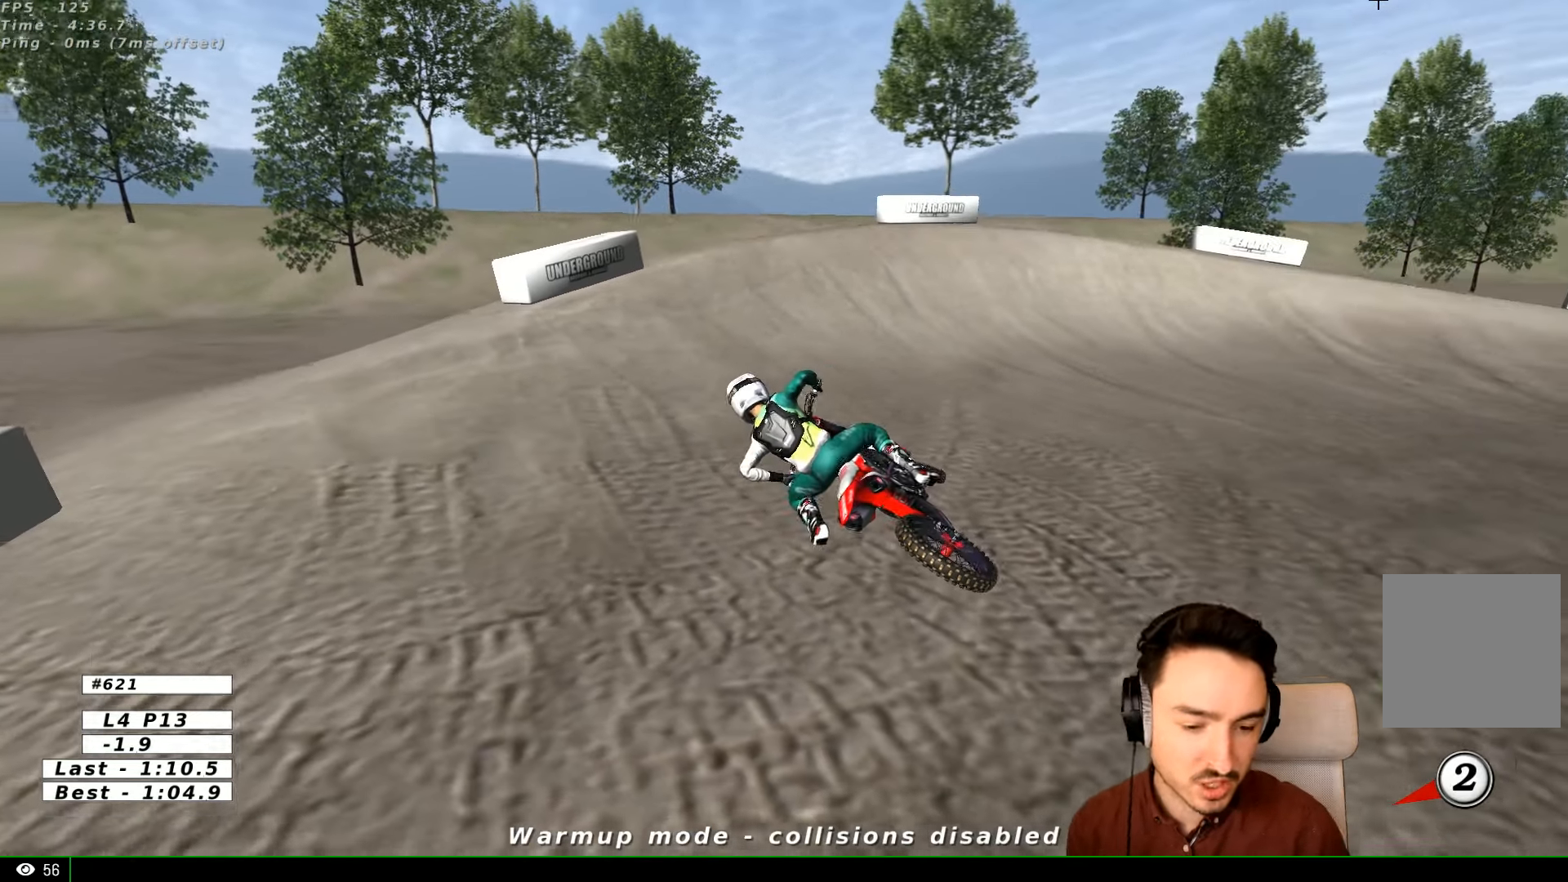
{"buttons": ["X", "Y"], "left_stick": "right", "right_stick": "center", "events": [[33, "X", "down"], [67, "left_stick", "right"], [233, "X", "up"], [367, "X", "down"]]}
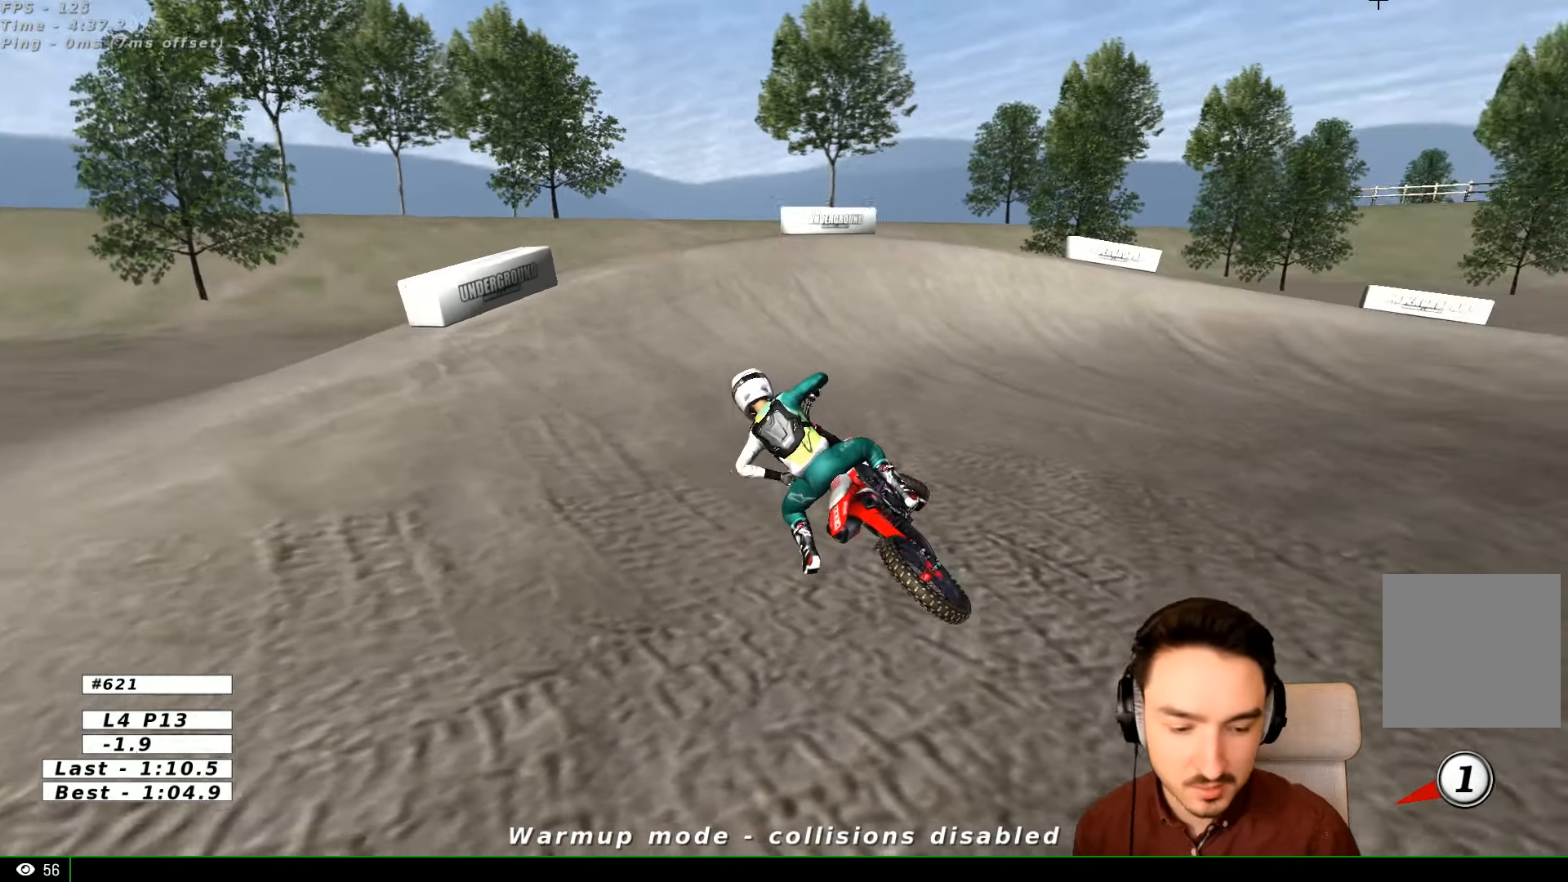
{"buttons": ["Y", "L1", "R2"], "left_stick": "center", "right_stick": "center", "events": [[67, "X", "up"], [167, "X", "down"], [267, "R2", "down"], [433, "L1", "down"], [433, "left_stick", "center"], [500, "X", "up"]]}
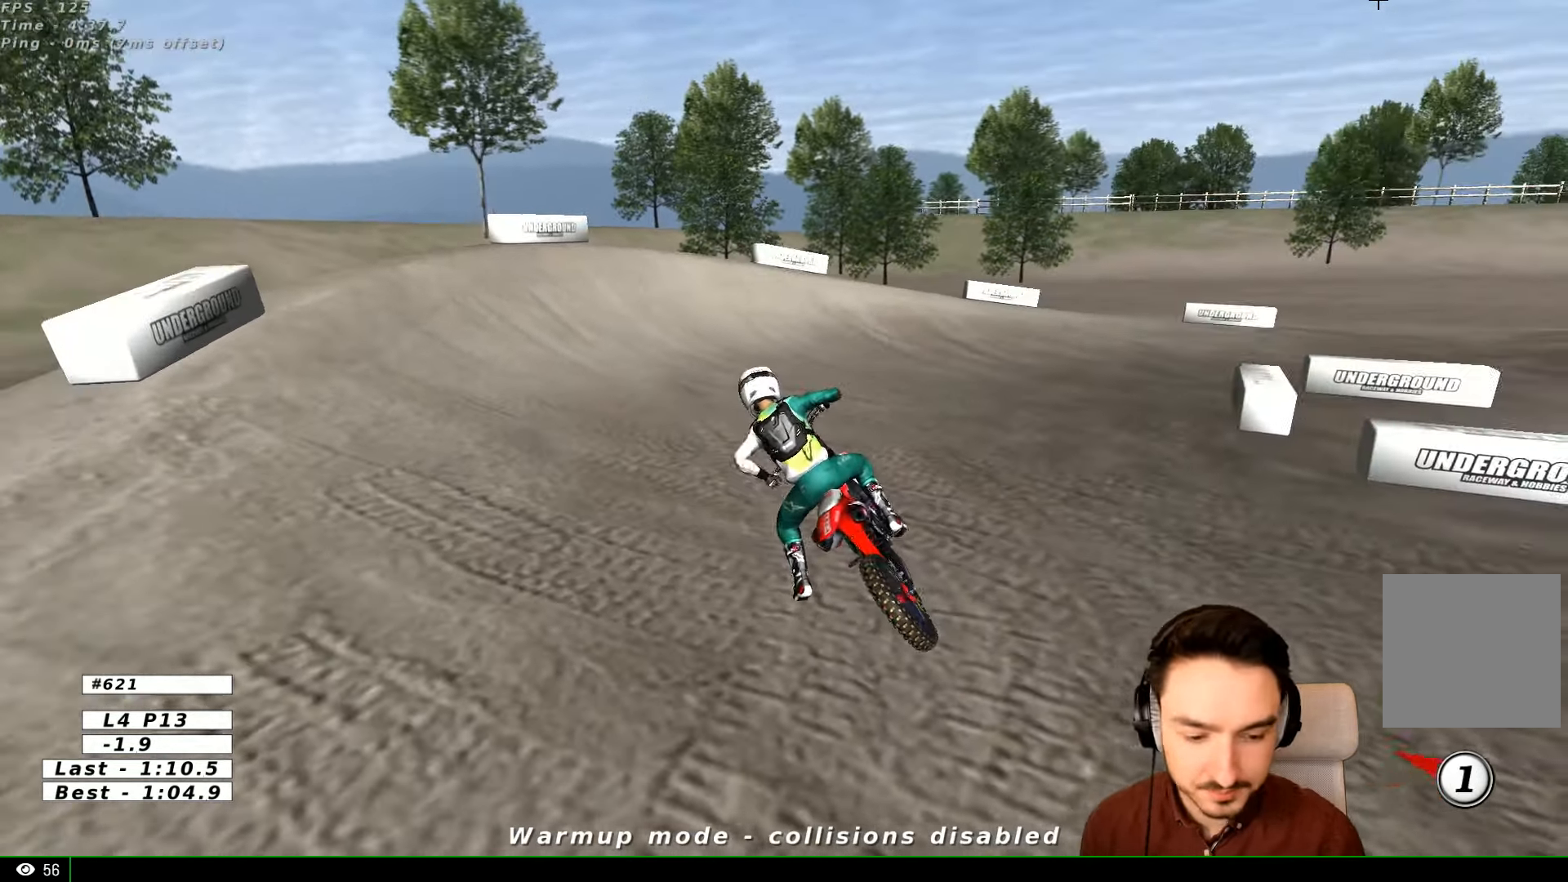
{"buttons": ["R2"], "left_stick": "up", "right_stick": "center", "events": [[33, "Y", "up"], [233, "L1", "up"], [233, "left_stick", "up"]]}
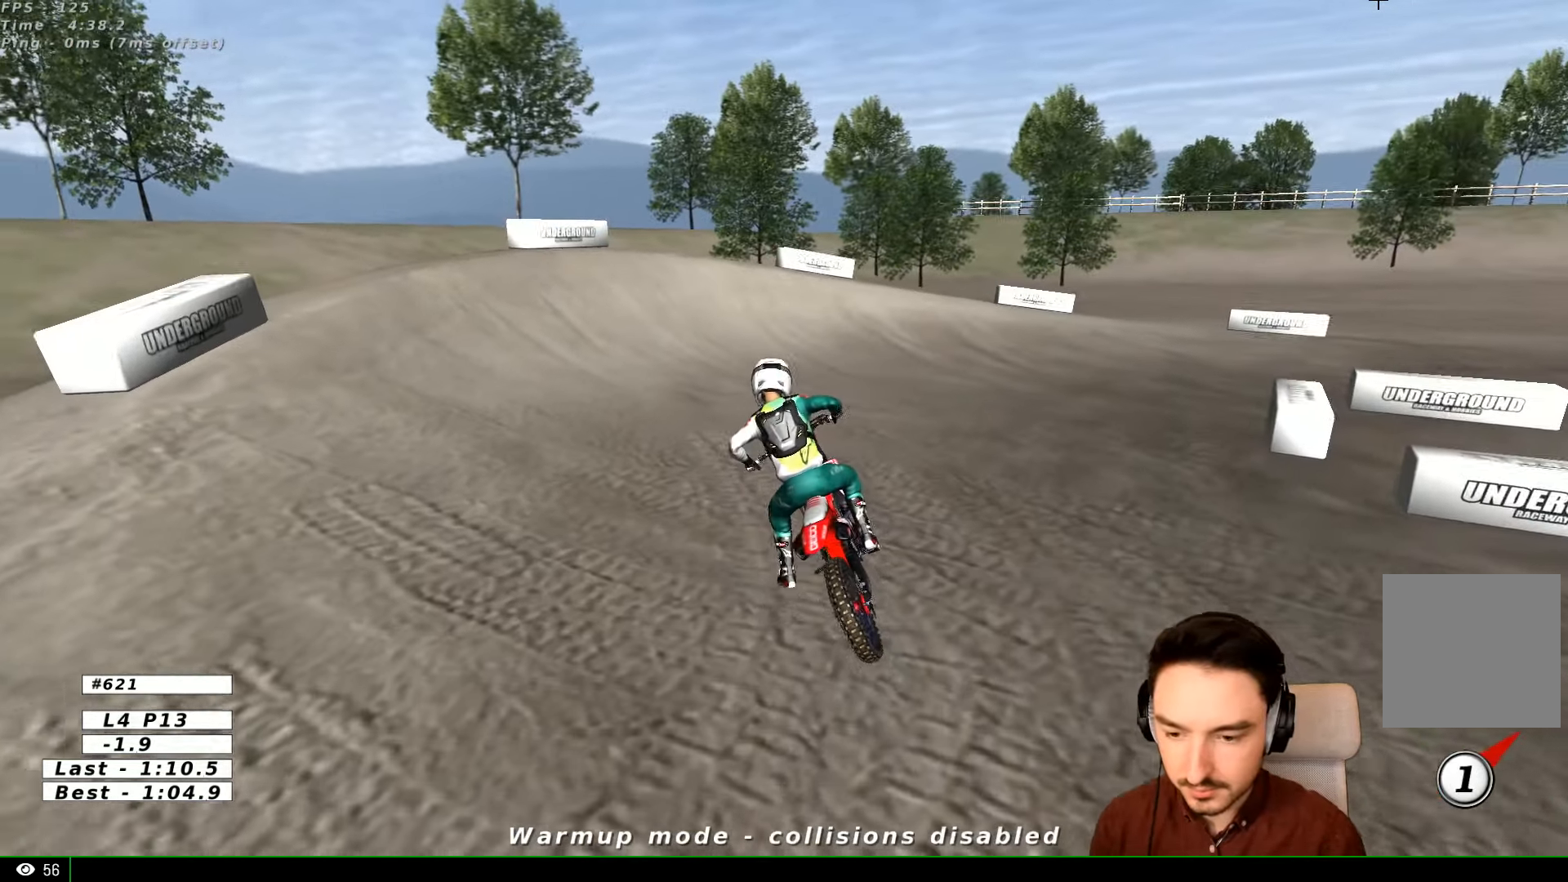
{"buttons": ["R2"], "left_stick": "up-right", "right_stick": "center", "events": [[333, "left_stick", "up-right"]]}
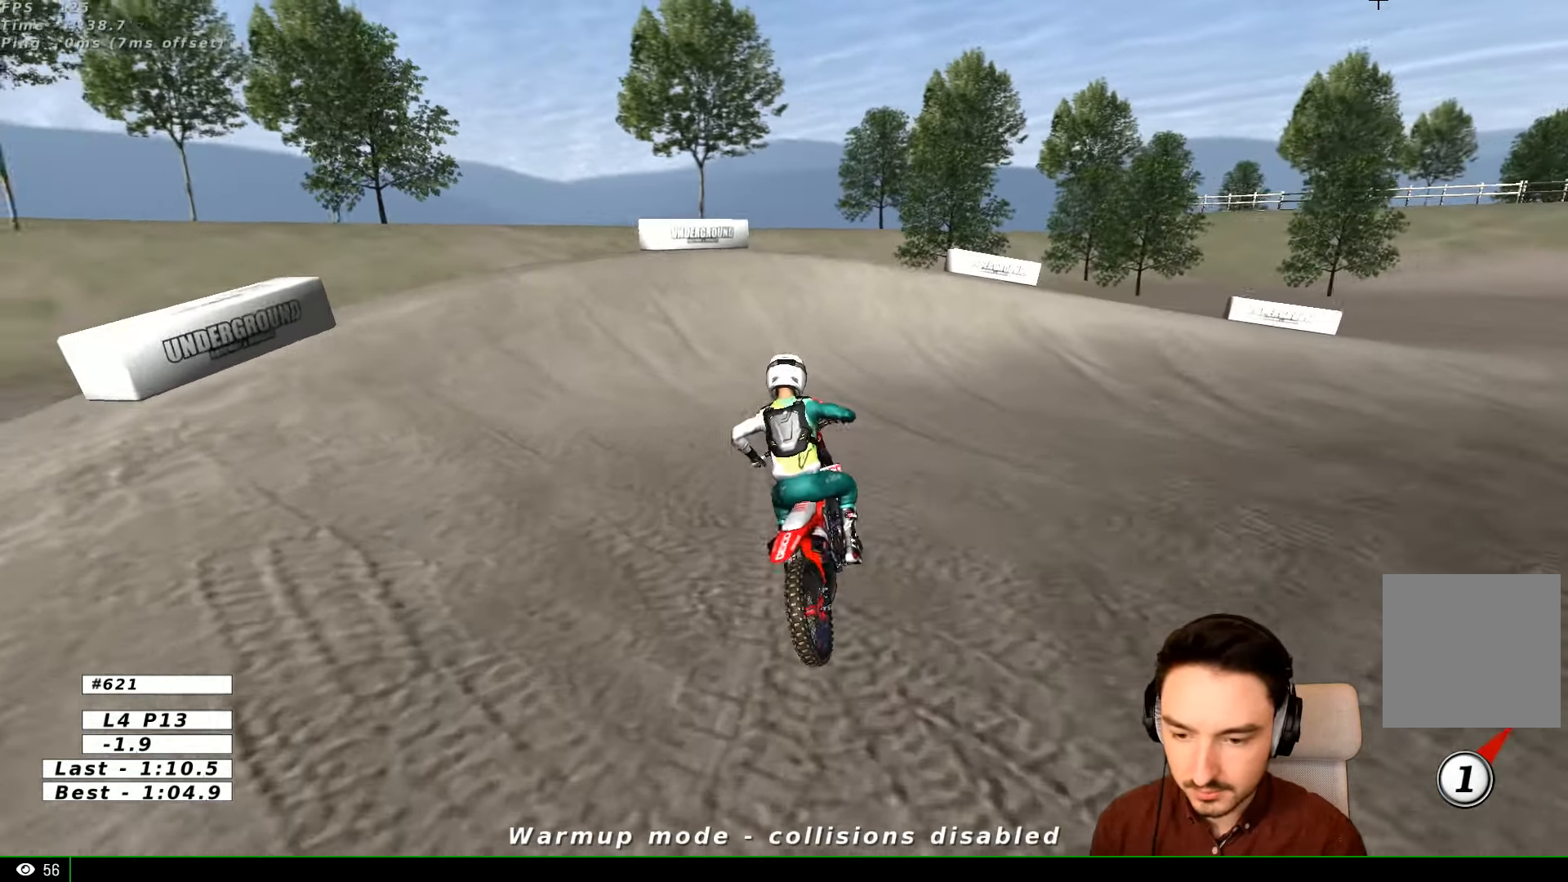
{"buttons": ["R2"], "left_stick": "up-right", "right_stick": "center", "events": []}
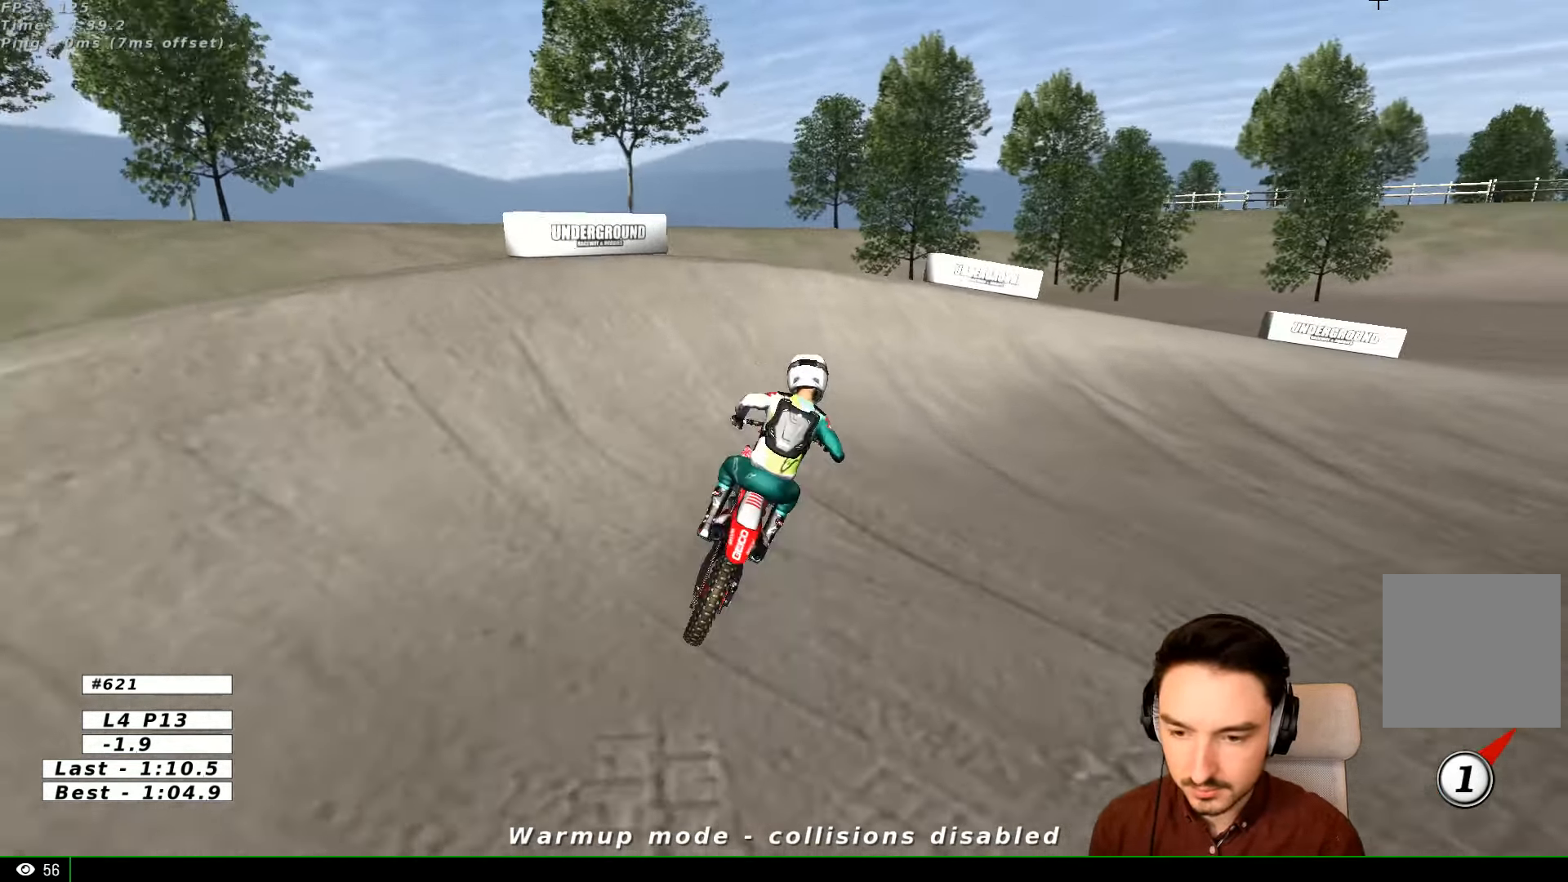
{"buttons": [], "left_stick": "up-right", "right_stick": "center", "events": [[267, "L2", "down"], [267, "R2", "up"], [300, "A", "down"], [433, "A", "up"], [500, "L2", "up"]]}
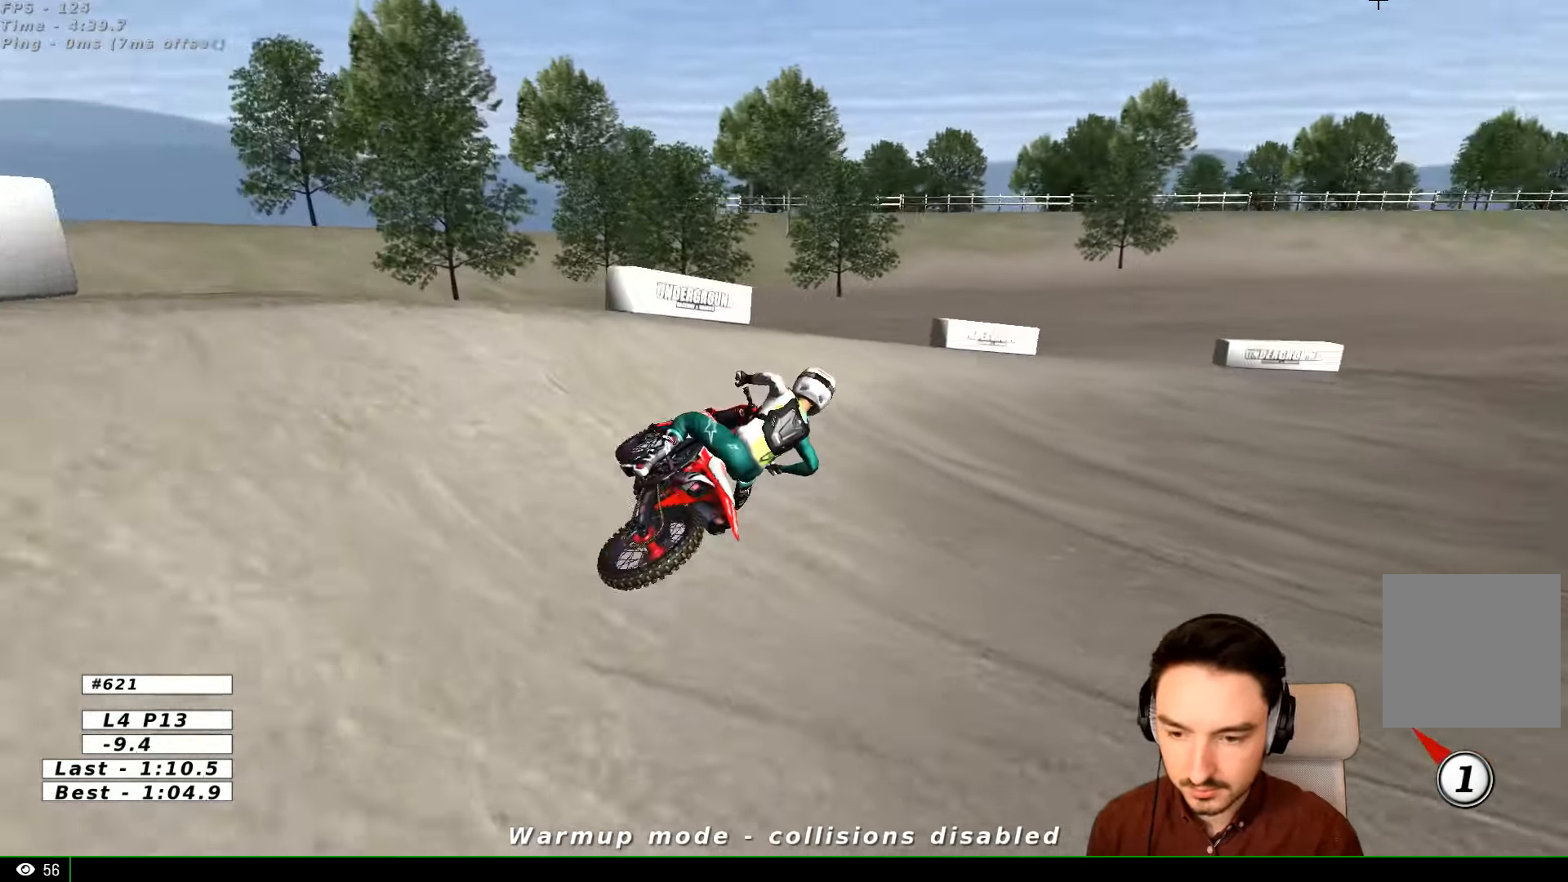
{"buttons": ["L1"], "left_stick": "left", "right_stick": "center", "events": [[33, "L1", "down"], [33, "left_stick", "center"], [433, "left_stick", "left"]]}
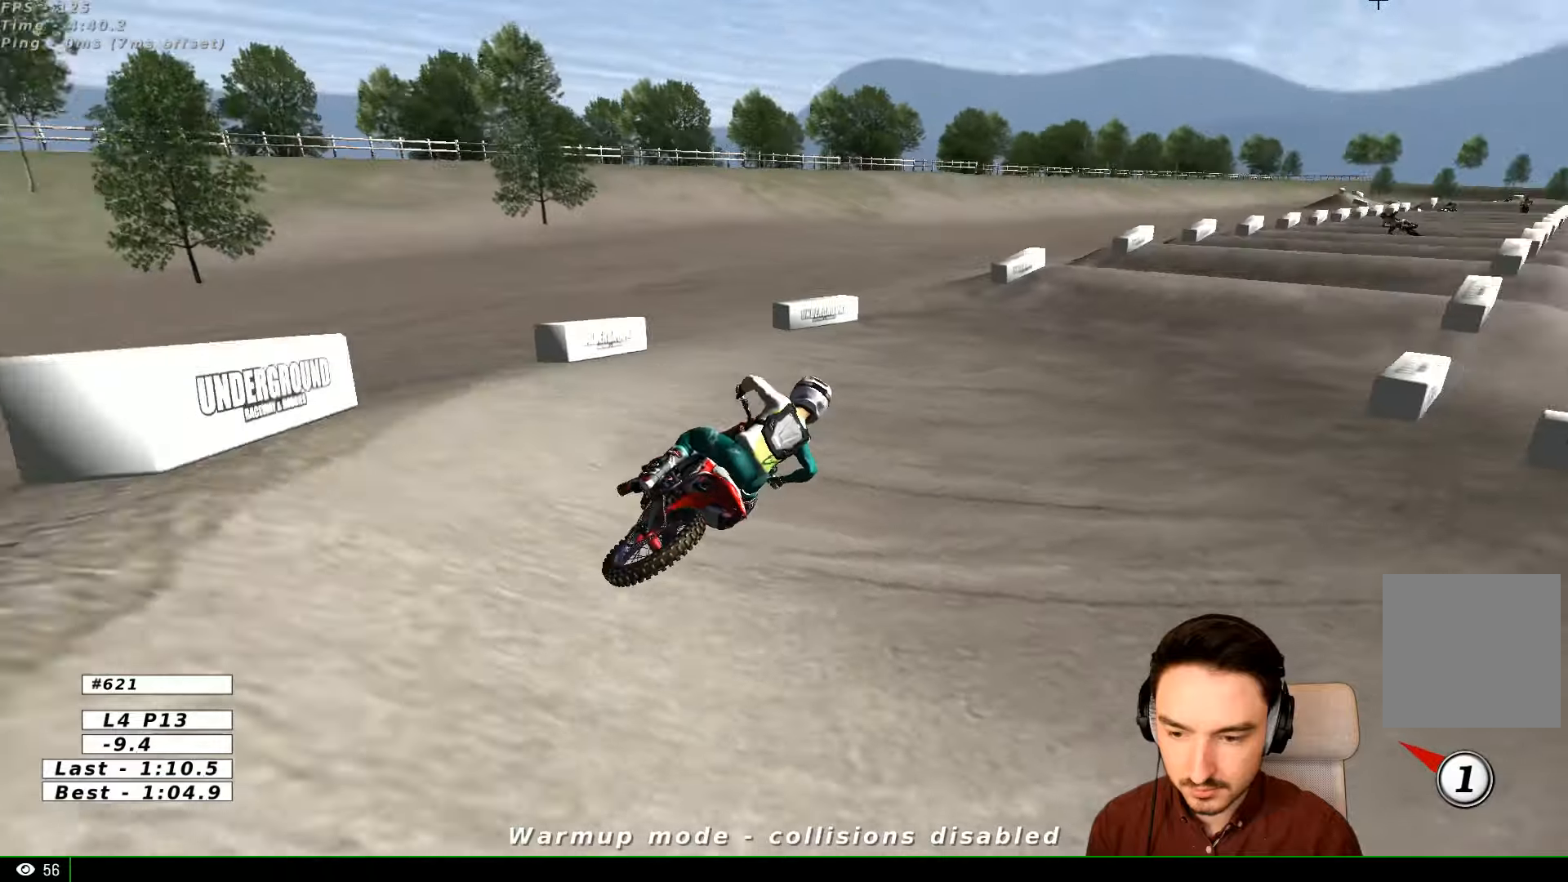
{"buttons": ["L2"], "left_stick": "up-left", "right_stick": "center", "events": [[333, "L1", "up"], [333, "L2", "down"], [433, "left_stick", "up-left"]]}
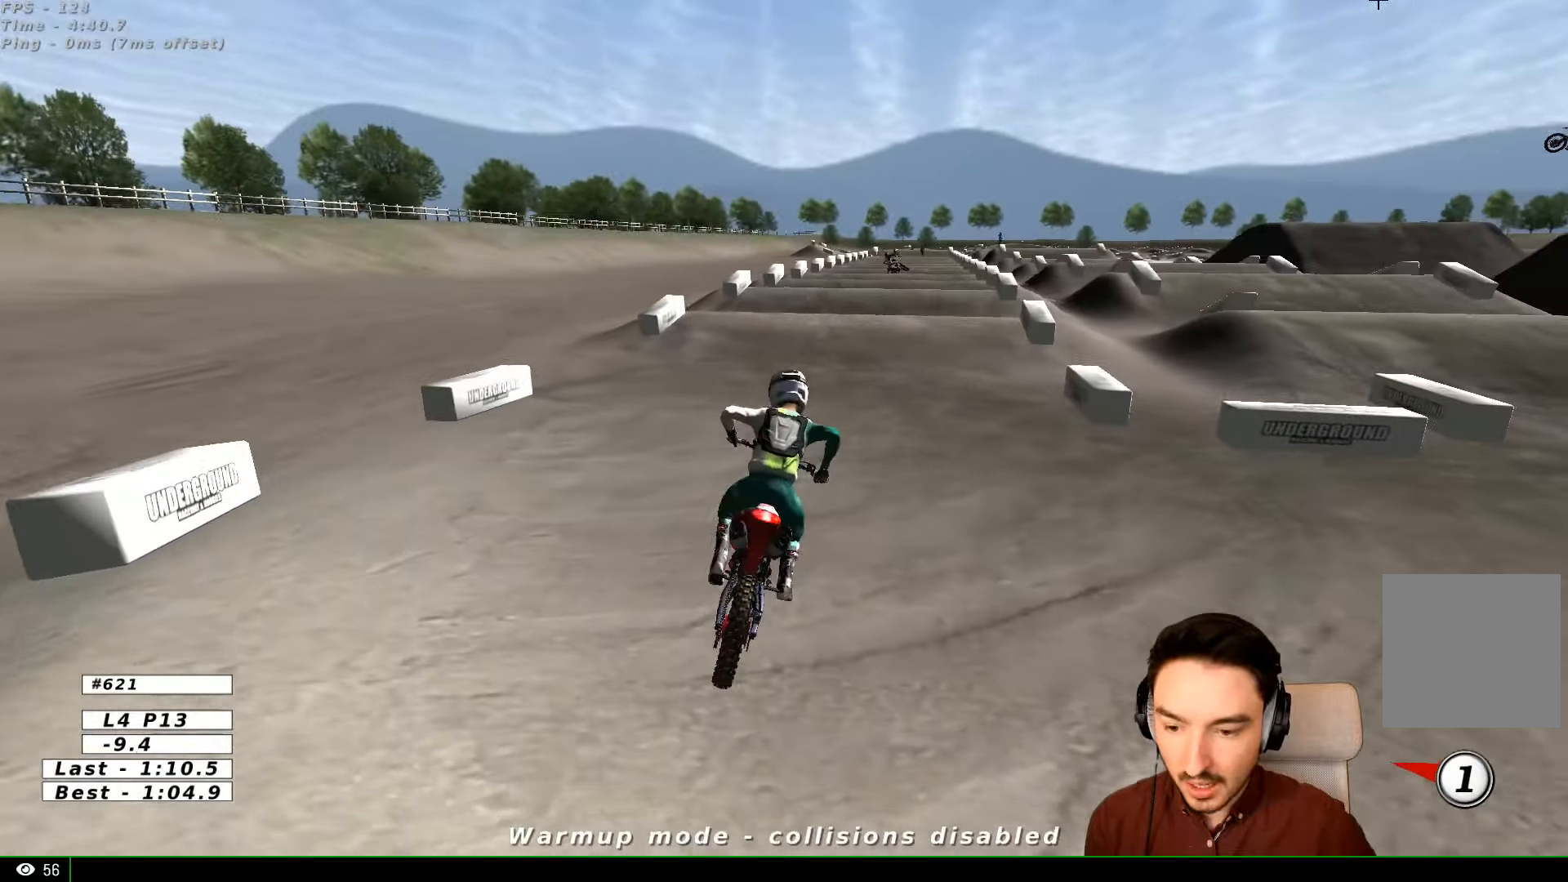
{"buttons": ["L2"], "left_stick": "down", "right_stick": "center", "events": [[233, "left_stick", "center"], [433, "left_stick", "down"]]}
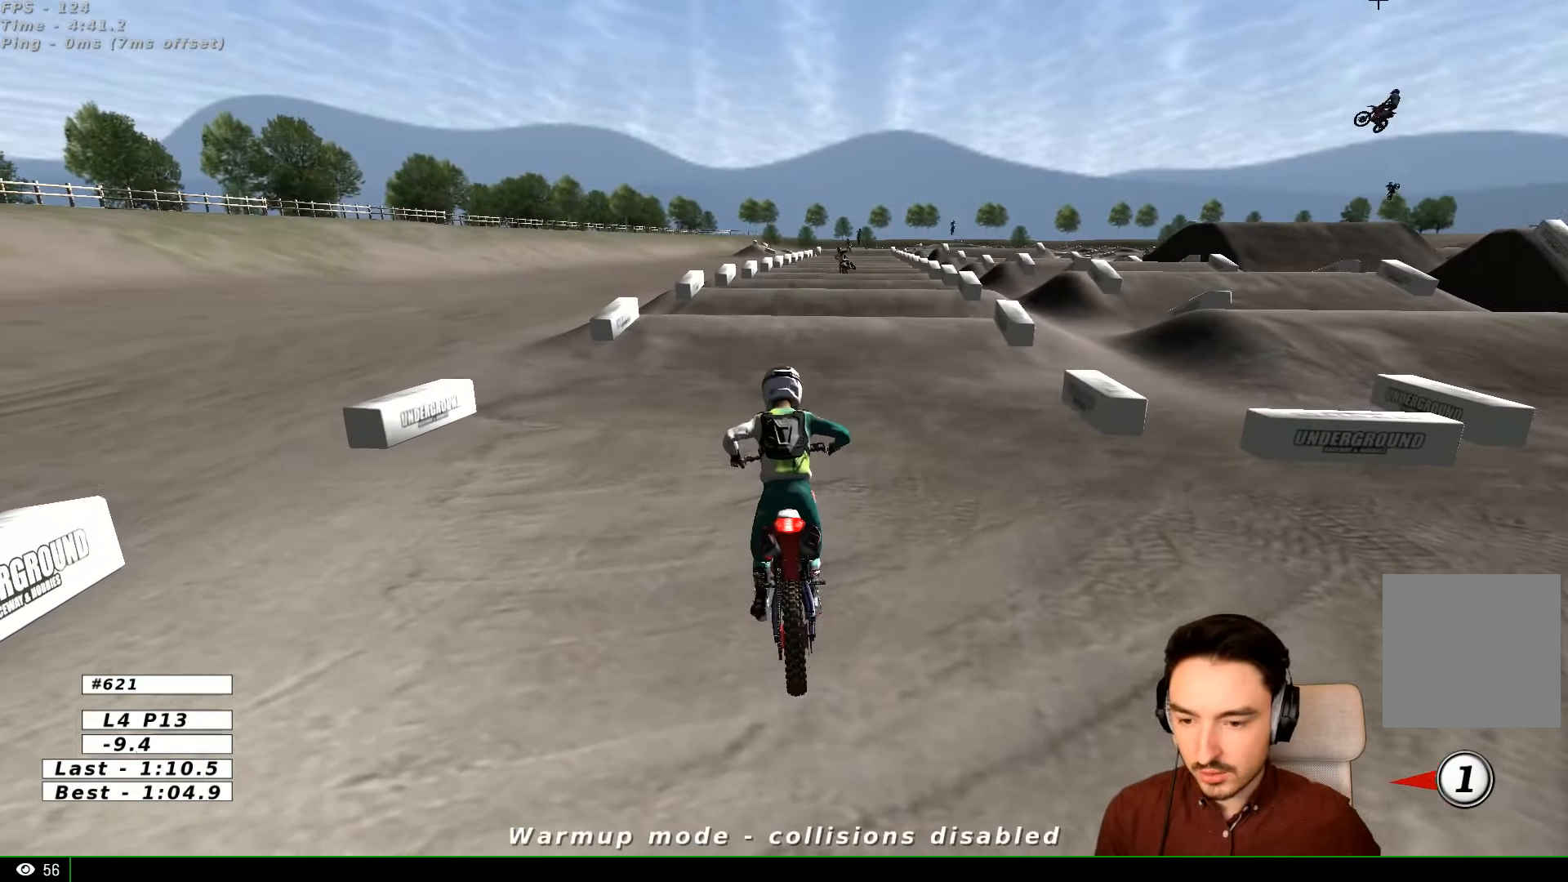
{"buttons": [], "left_stick": "center", "right_stick": "center", "events": [[100, "left_stick", "center"], [133, "L2", "up"]]}